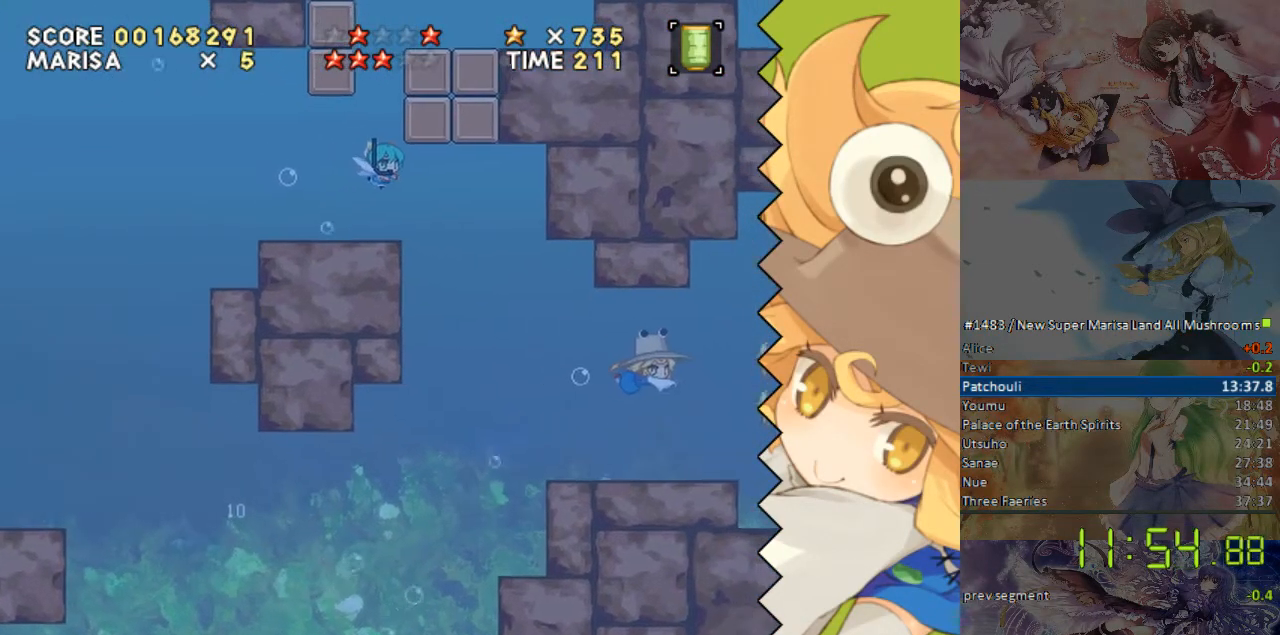
Gameplay with a controller (Nintendo layout); each line is a JSON object with the inputs held at the frame after it. "events" lists button and stick changes between this image and that frame as [ms after this image, input, new state], when the widget could be followed in between. Not read: L1 L3 R1 R3 Y.
{"buttons": ["DPAD_RIGHT"], "events": [[218, "DPAD_DOWN", "down"], [318, "DPAD_DOWN", "up"], [318, "DPAD_RIGHT", "down"]]}
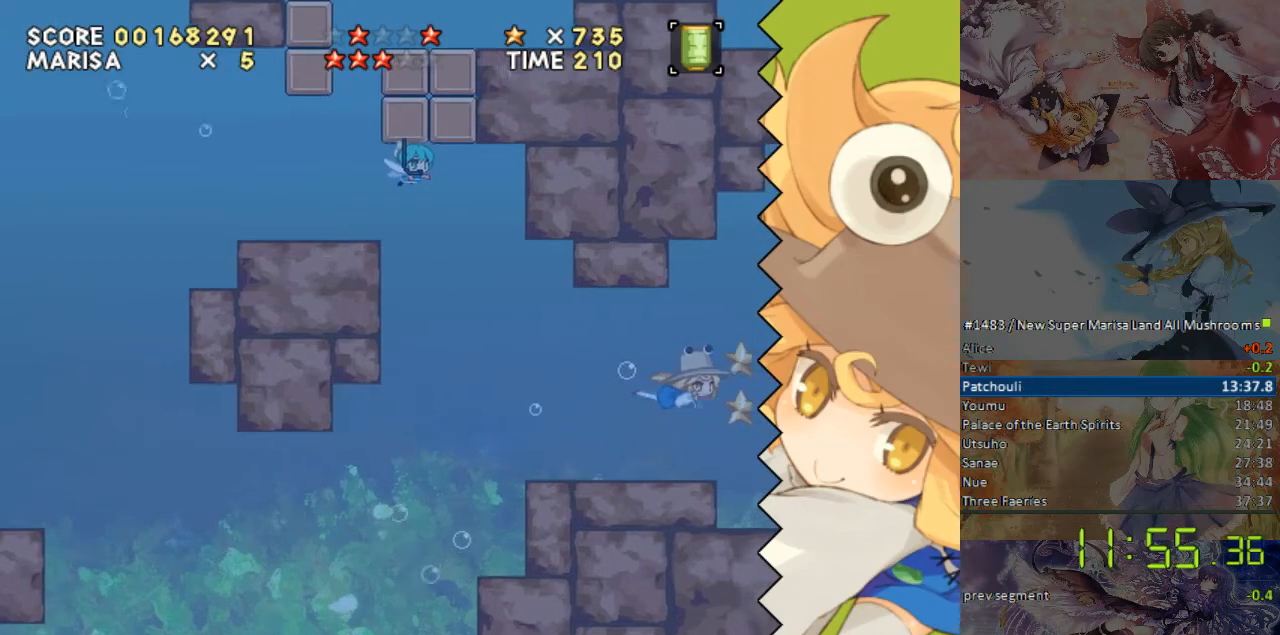
{"buttons": [], "events": [[67, "DPAD_RIGHT", "up"], [318, "DPAD_RIGHT", "down"], [418, "DPAD_RIGHT", "up"]]}
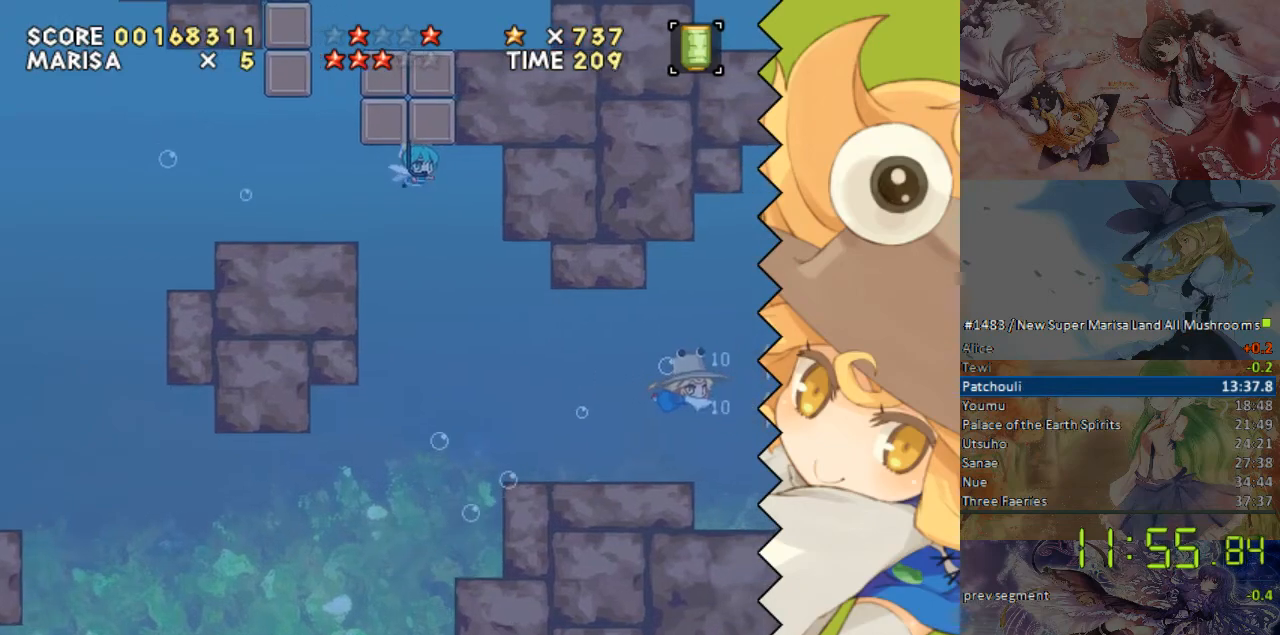
{"buttons": ["DPAD_RIGHT"], "events": [[83, "DPAD_RIGHT", "down"], [134, "DPAD_RIGHT", "up"], [318, "DPAD_RIGHT", "down"], [402, "DPAD_RIGHT", "up"], [485, "DPAD_RIGHT", "down"]]}
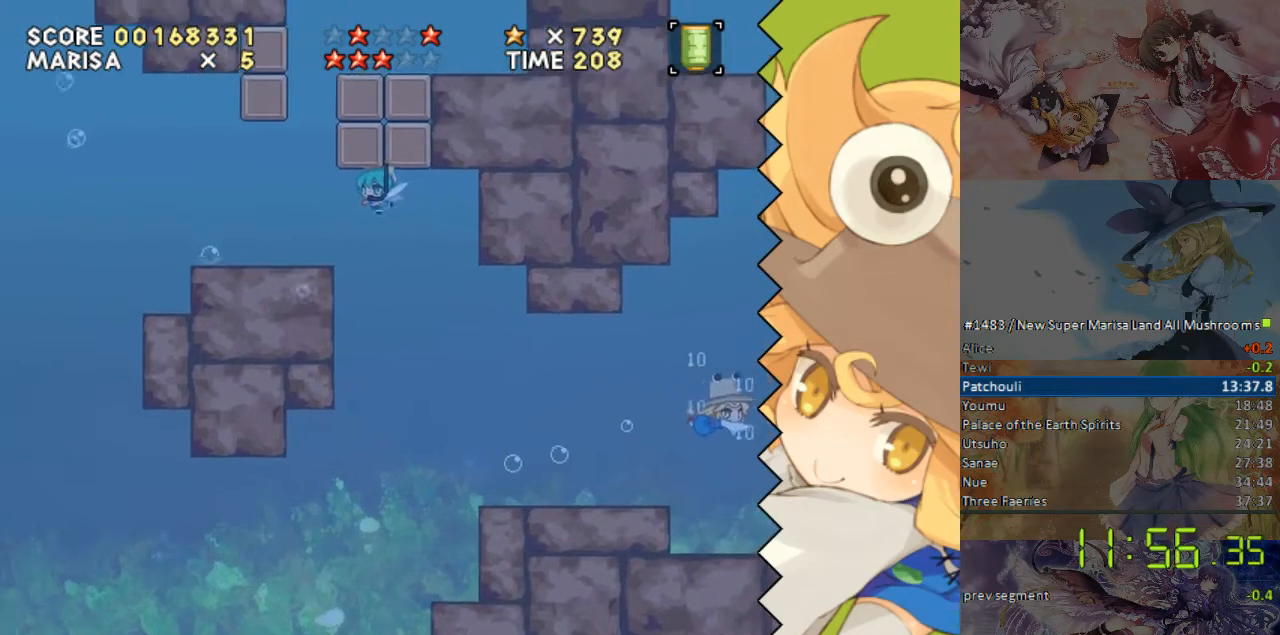
{"buttons": [], "events": [[34, "DPAD_RIGHT", "up"]]}
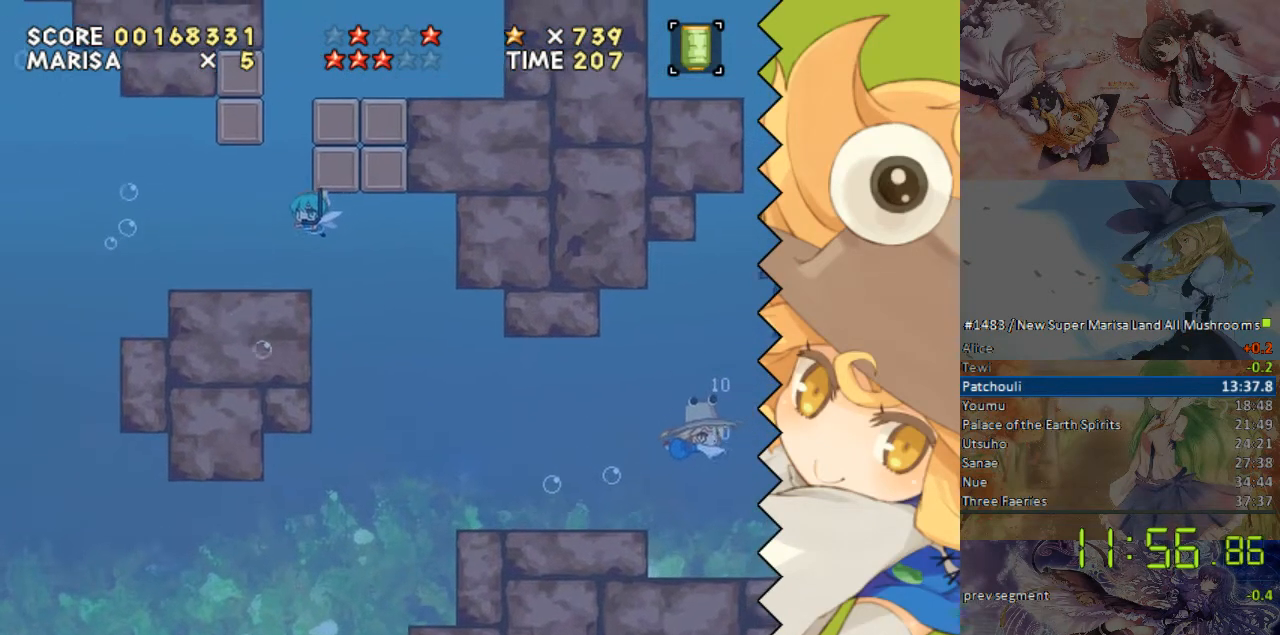
{"buttons": [], "events": []}
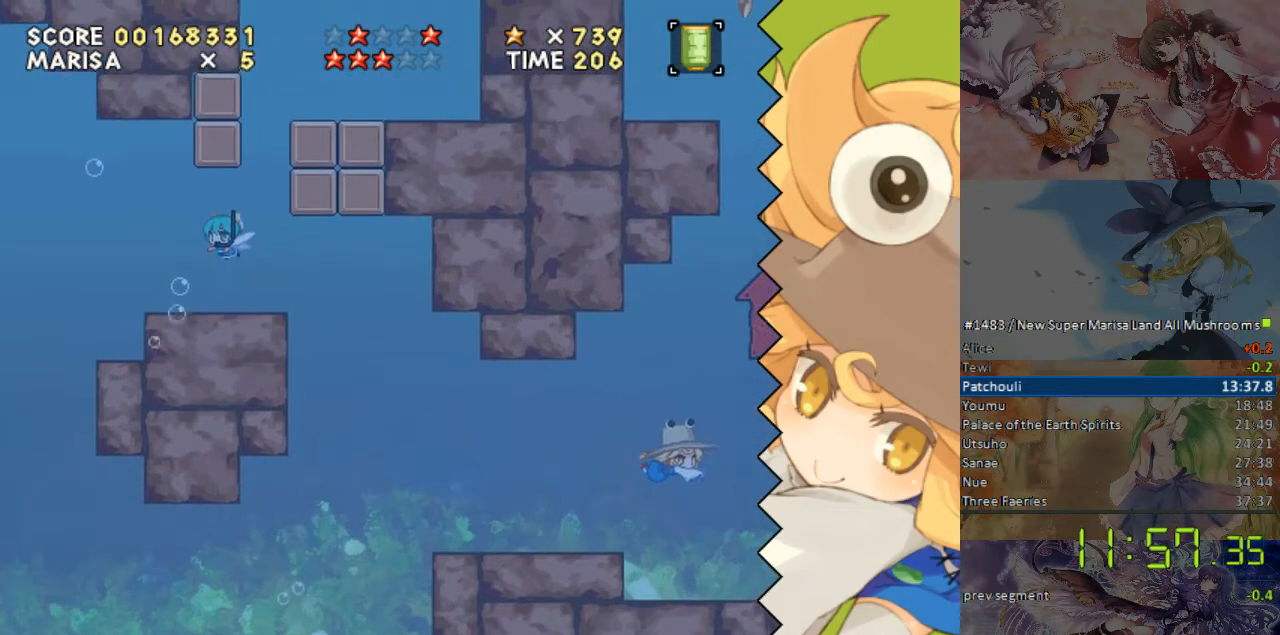
{"buttons": [], "events": []}
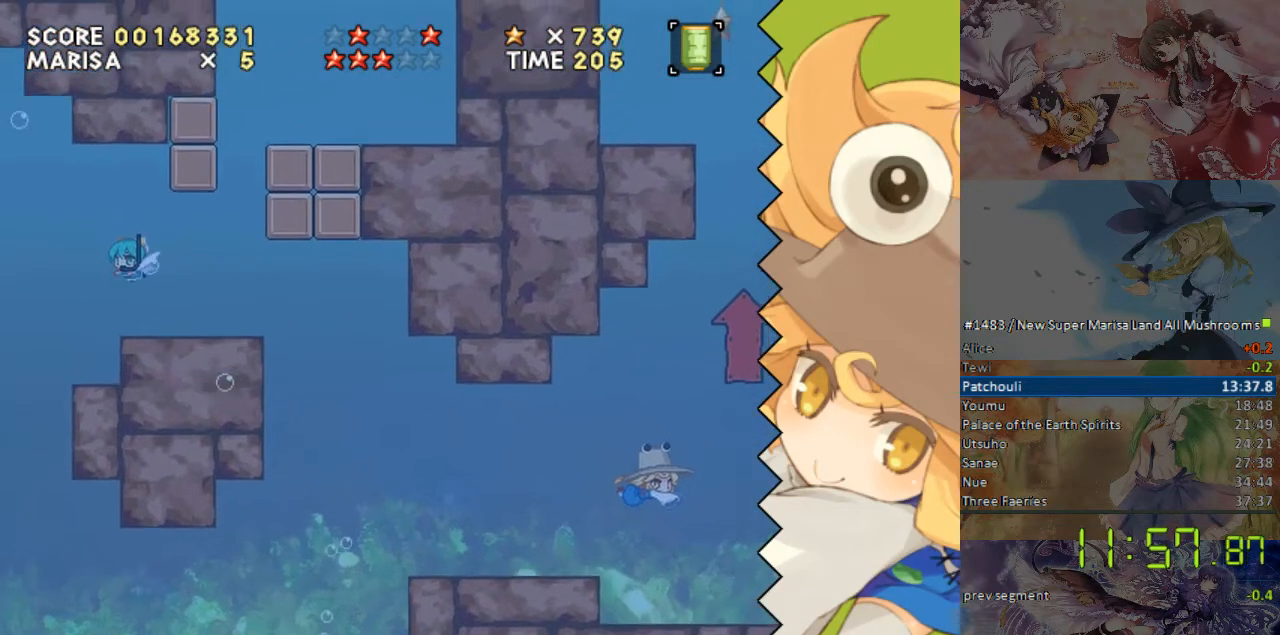
{"buttons": [], "events": []}
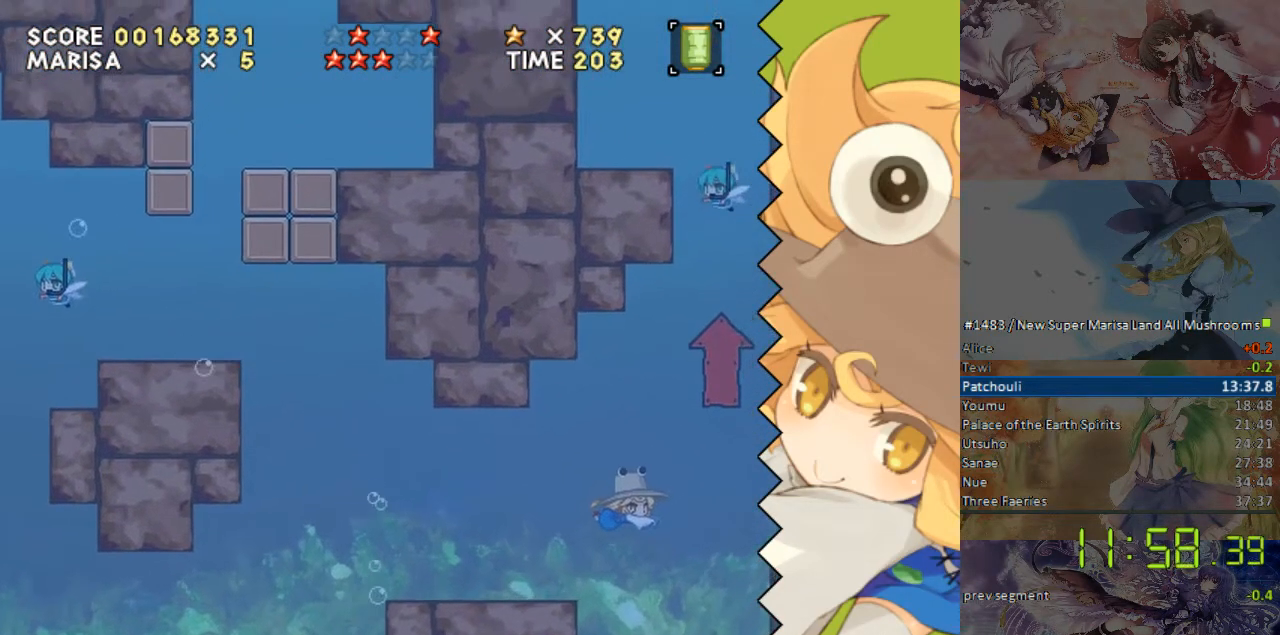
{"buttons": ["DPAD_UP"], "events": [[117, "DPAD_RIGHT", "down"], [419, "DPAD_RIGHT", "up"], [452, "DPAD_UP", "down"]]}
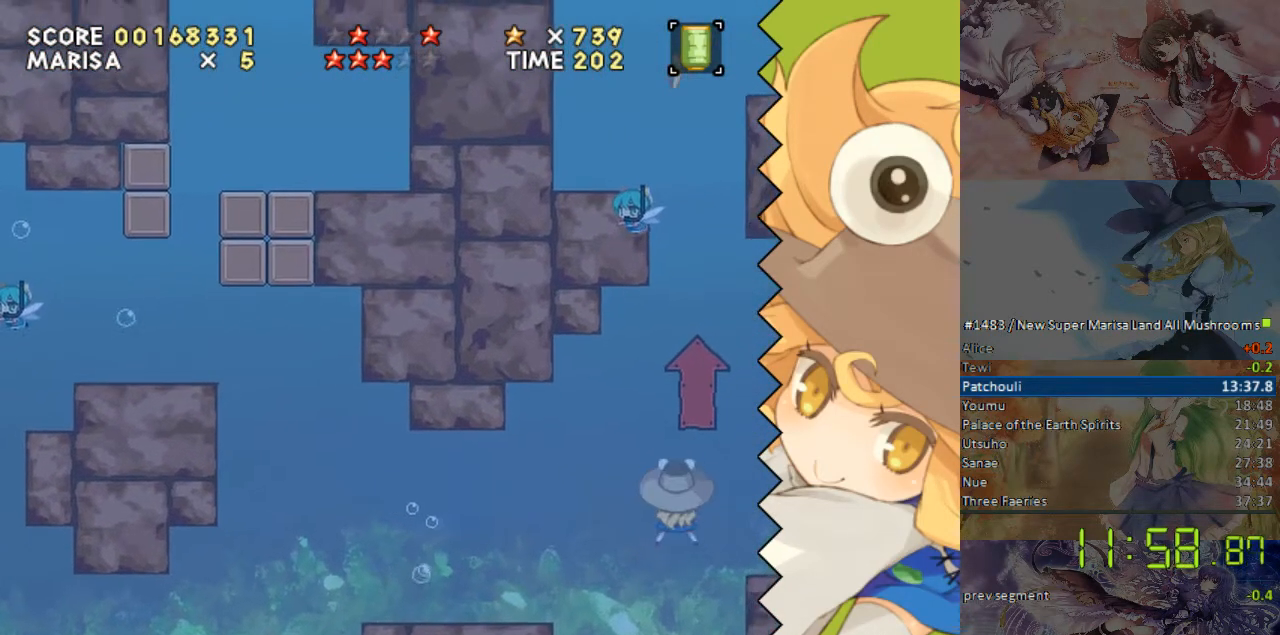
{"buttons": [], "events": [[217, "DPAD_UP", "up"]]}
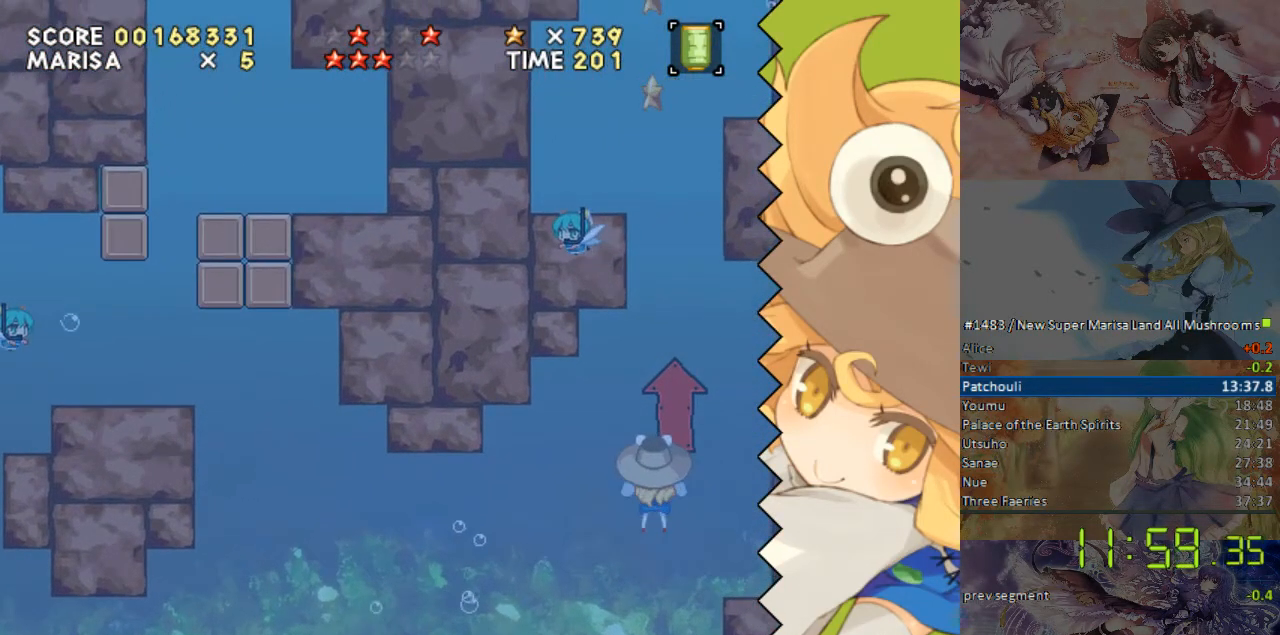
{"buttons": ["DPAD_UP"], "events": [[235, "DPAD_UP", "down"], [336, "DPAD_UP", "up"], [486, "DPAD_UP", "down"]]}
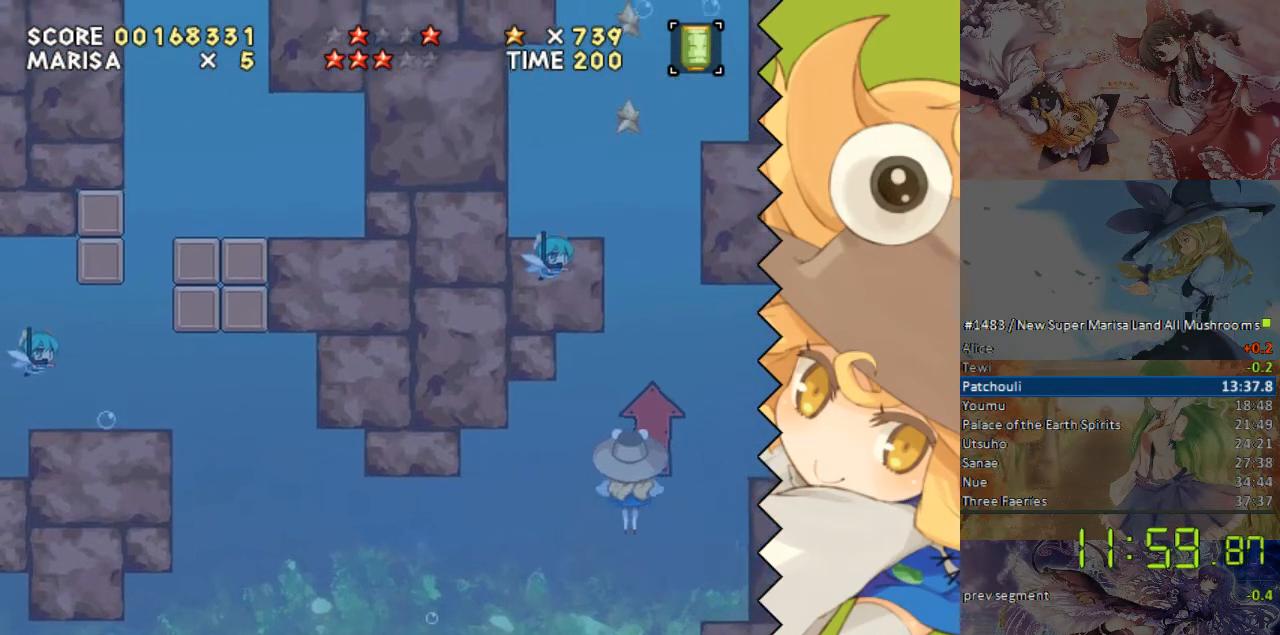
{"buttons": [], "events": [[34, "DPAD_UP", "up"], [184, "DPAD_UP", "down"], [235, "DPAD_UP", "up"]]}
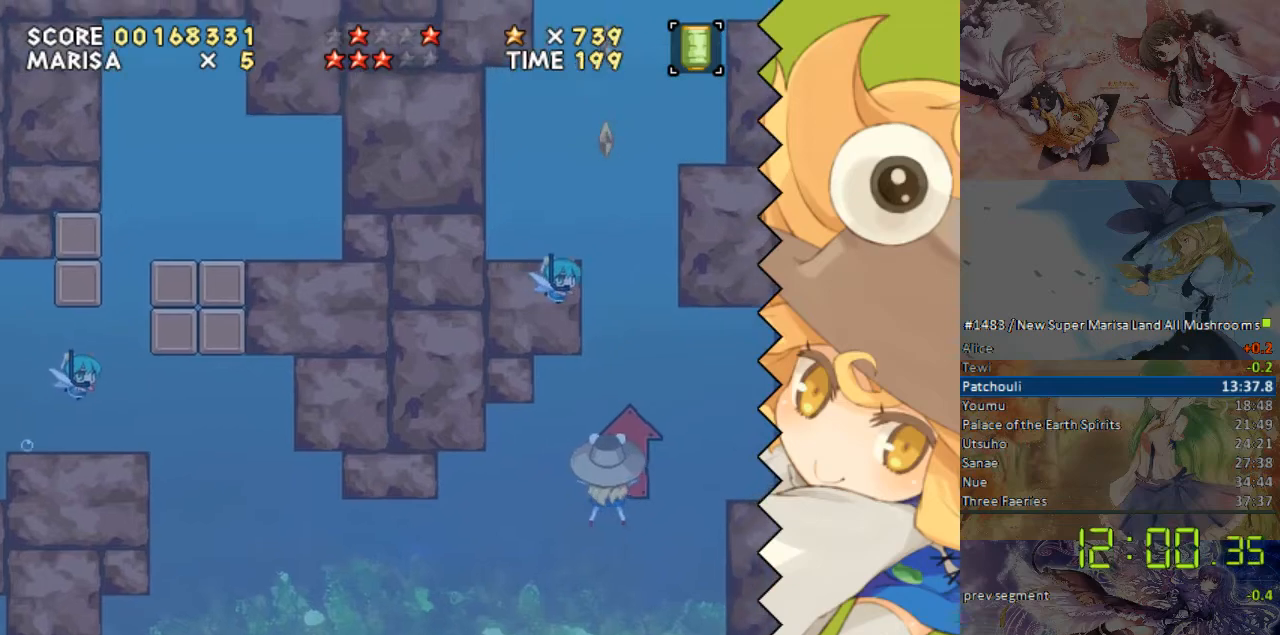
{"buttons": [], "events": [[84, "DPAD_UP", "down"], [134, "DPAD_UP", "up"], [335, "DPAD_UP", "down"], [402, "DPAD_UP", "up"]]}
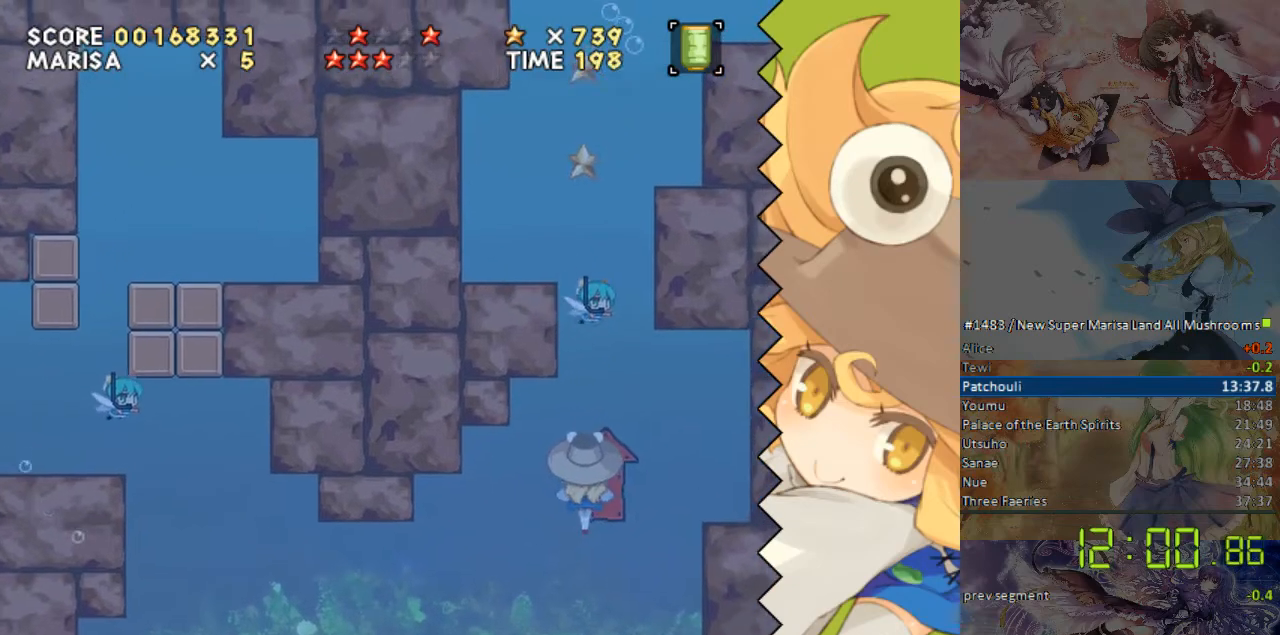
{"buttons": ["DPAD_UP"], "events": [[269, "DPAD_UP", "down"]]}
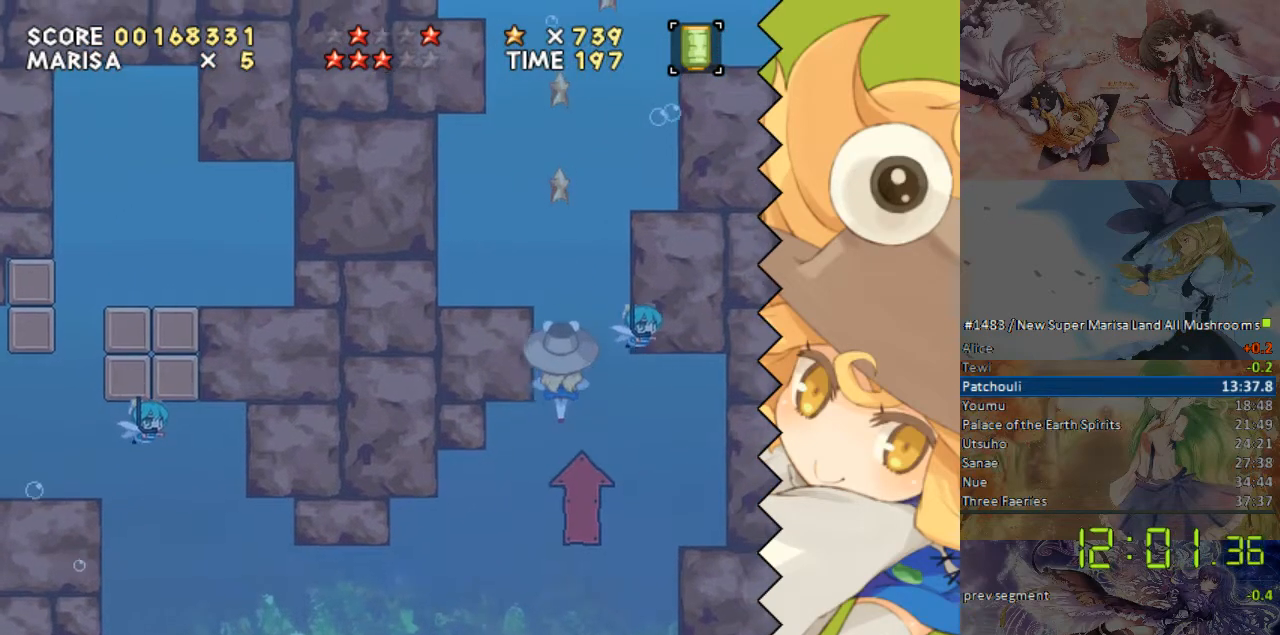
{"buttons": ["DPAD_UP"], "events": []}
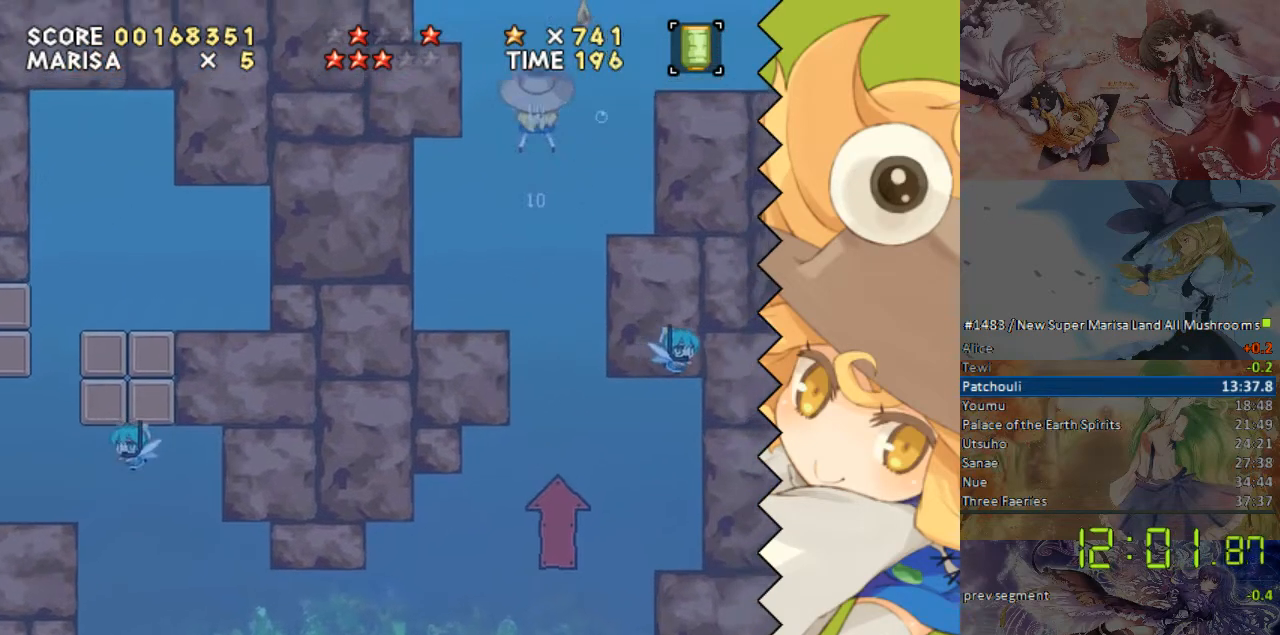
{"buttons": ["DPAD_UP"], "events": [[117, "DPAD_RIGHT", "down"], [218, "DPAD_UP", "up"], [368, "DPAD_UP", "down"], [419, "DPAD_RIGHT", "up"]]}
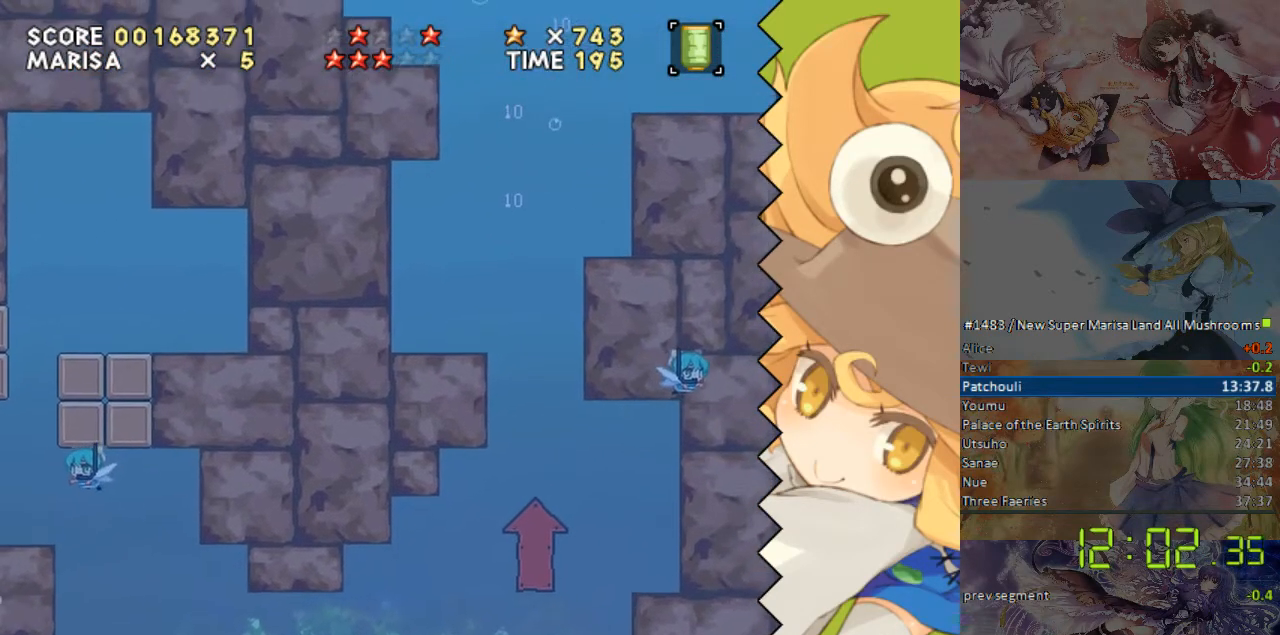
{"buttons": [], "events": [[33, "DPAD_RIGHT", "down"], [184, "DPAD_RIGHT", "up"], [184, "DPAD_UP", "up"]]}
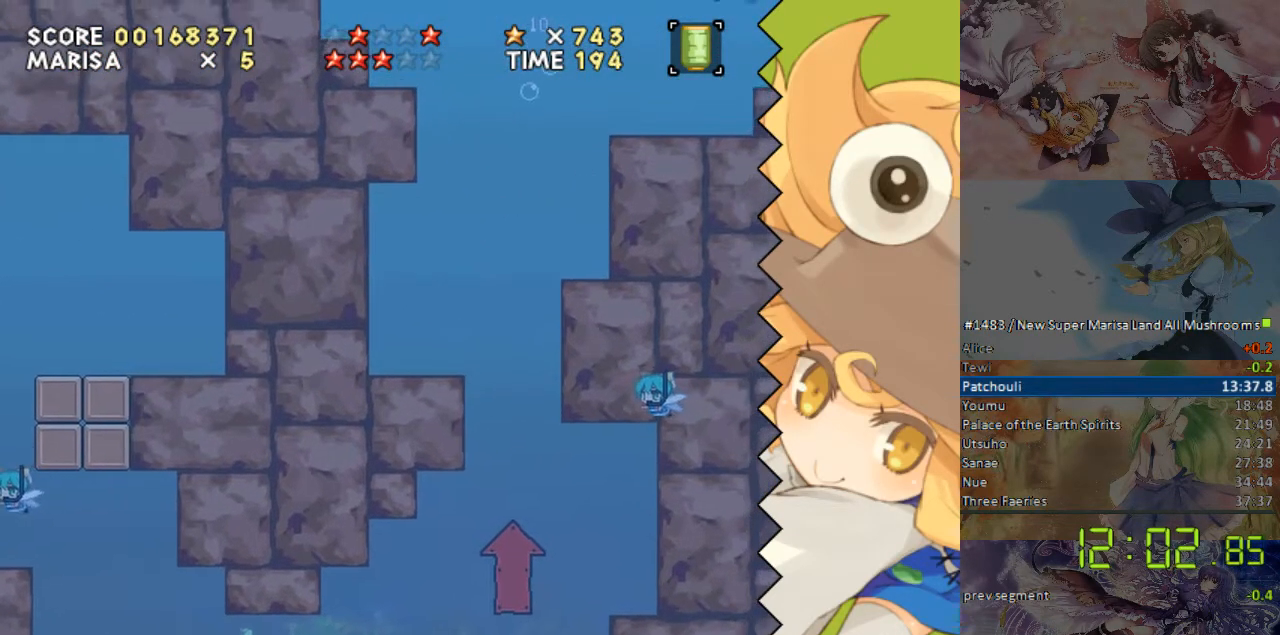
{"buttons": [], "events": [[235, "DPAD_DOWN", "down"], [336, "DPAD_DOWN", "up"]]}